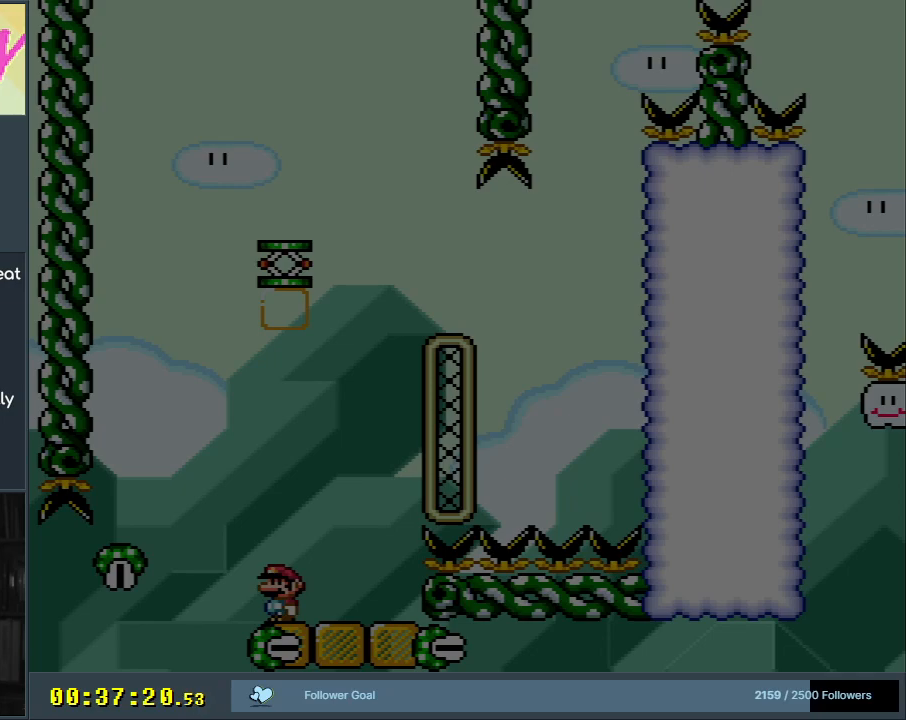
Gameplay with a controller (Nintendo layout); each line is a JSON object with the inputs held at the frame after it. "events" lists button and stick changes between this image and that frame as [ms after this image, input, new state], when the widget could be followed in between. Not read: L3 R3.
{"buttons": [], "events": [[100, "START", "down"], [267, "START", "up"]]}
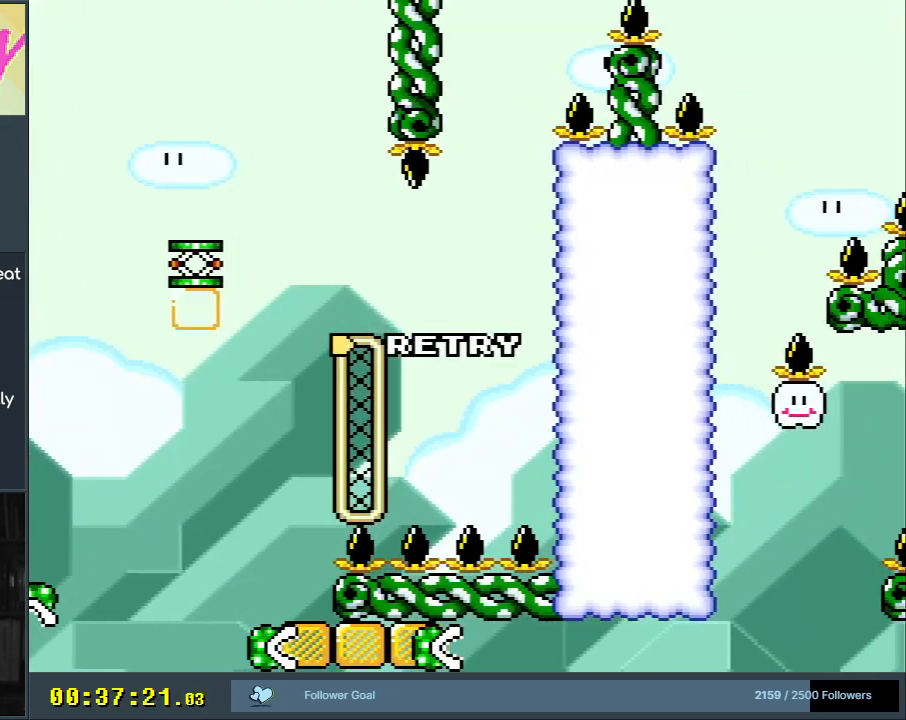
{"buttons": [], "events": []}
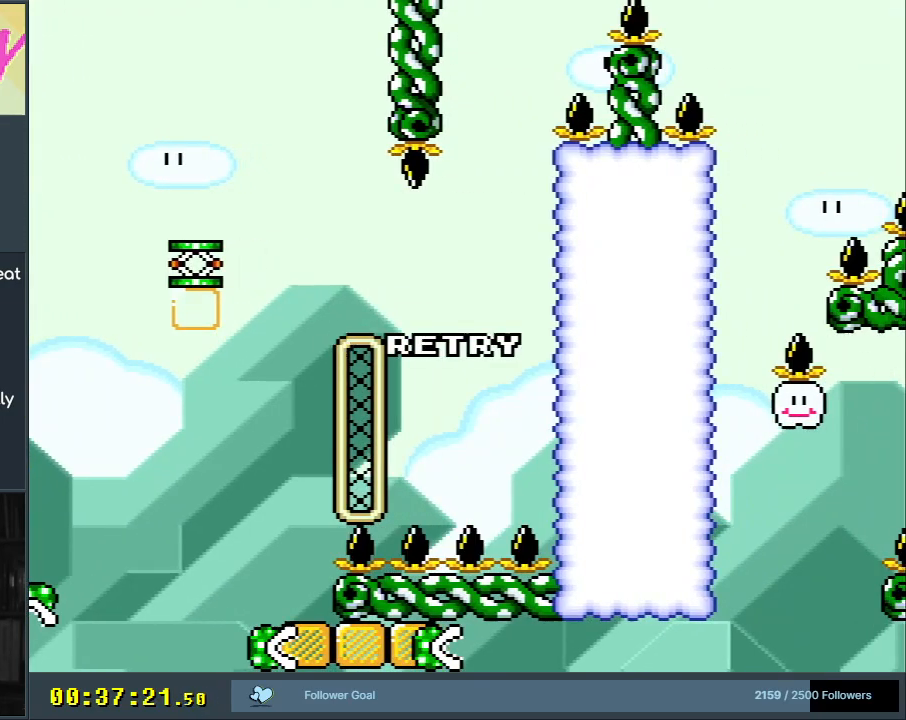
{"buttons": ["Y"], "events": [[433, "Y", "down"]]}
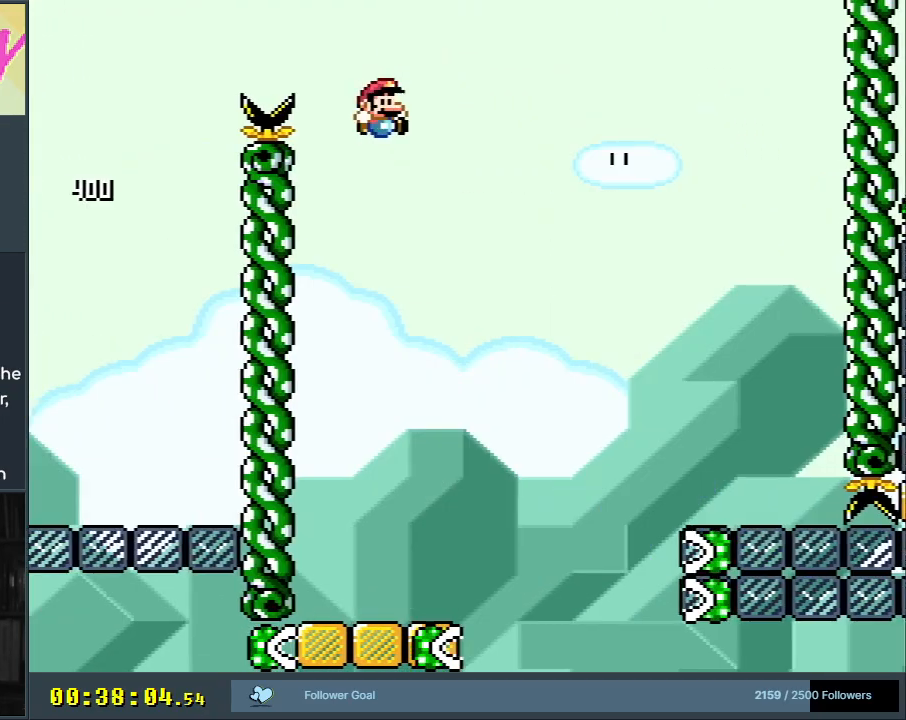
{"buttons": ["Y"], "events": [[50, "DPAD_LEFT", "down"], [233, "DPAD_LEFT", "up"], [367, "DPAD_RIGHT", "down"], [467, "DPAD_RIGHT", "up"]]}
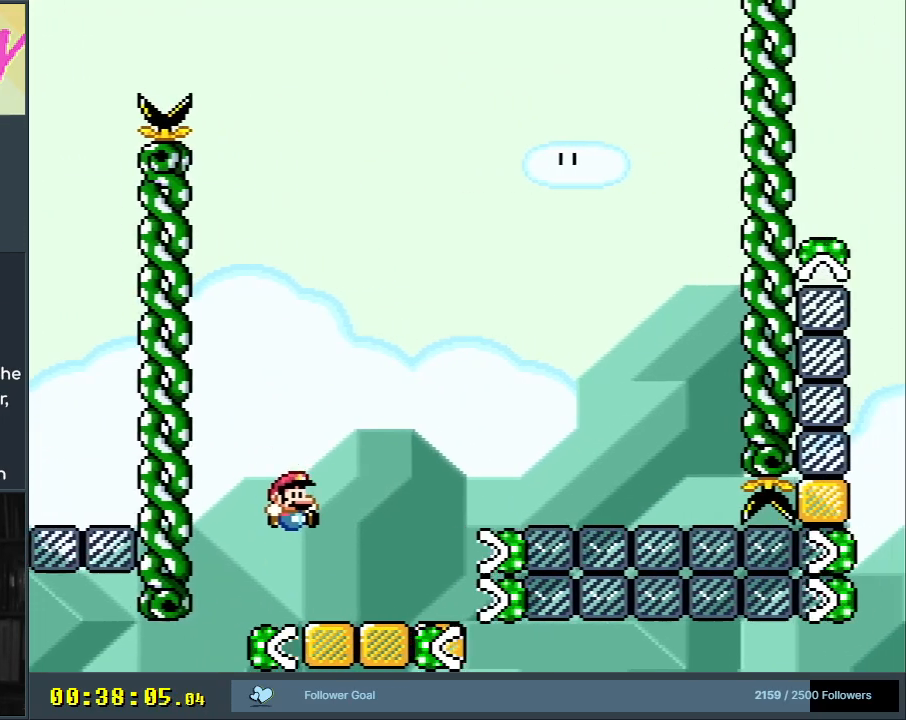
{"buttons": ["B", "Y", "DPAD_RIGHT"], "events": [[33, "DPAD_RIGHT", "down"], [233, "B", "down"]]}
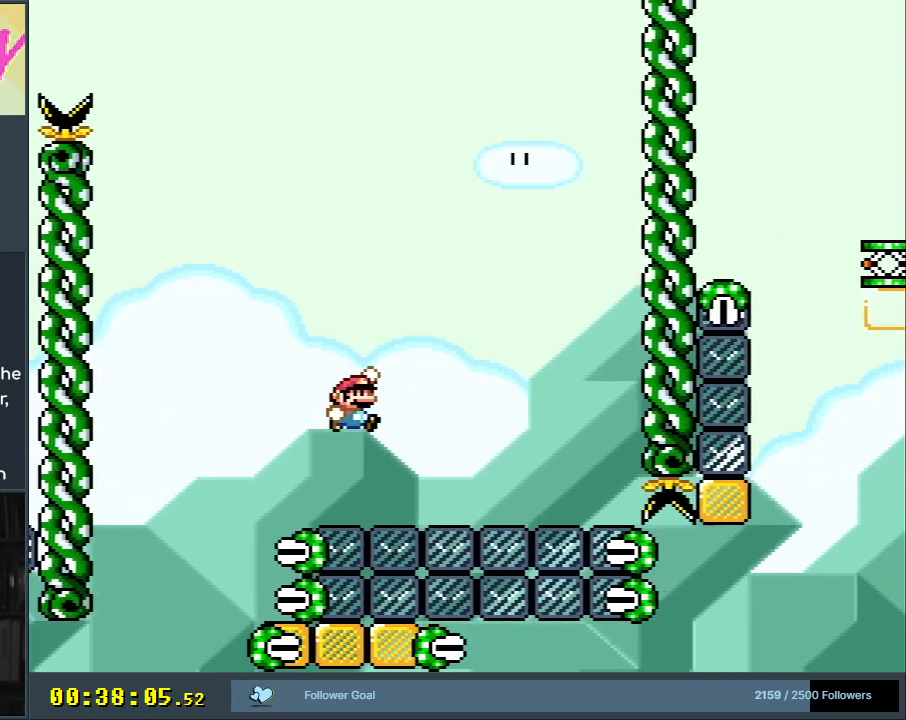
{"buttons": ["B", "Y", "DPAD_LEFT"], "events": [[133, "DPAD_RIGHT", "up"], [417, "DPAD_LEFT", "down"]]}
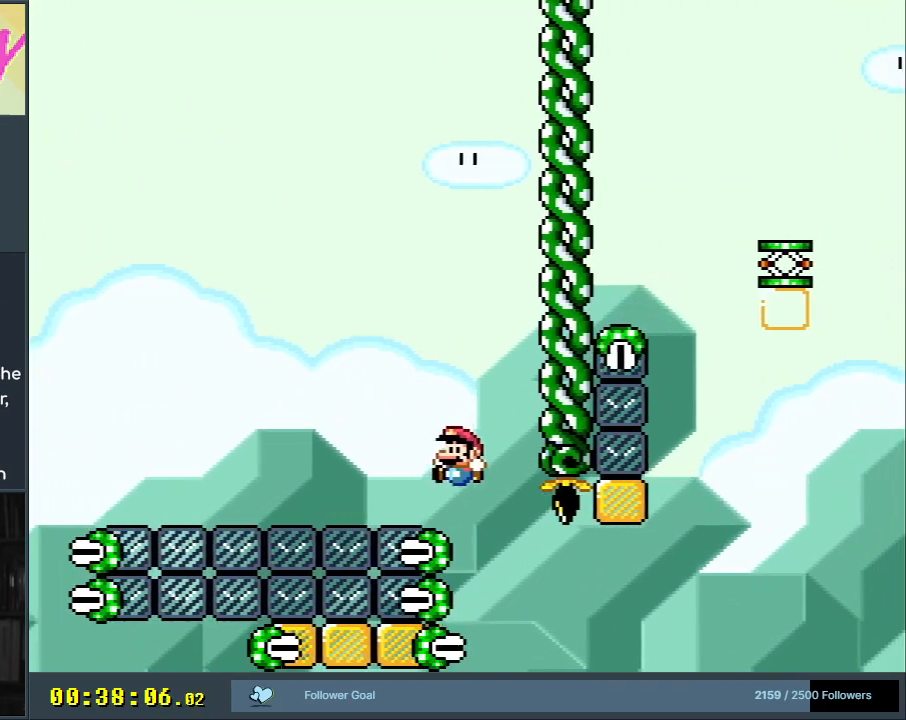
{"buttons": ["Y", "DPAD_RIGHT"], "events": [[100, "DPAD_LEFT", "up"], [350, "B", "up"], [350, "DPAD_RIGHT", "down"]]}
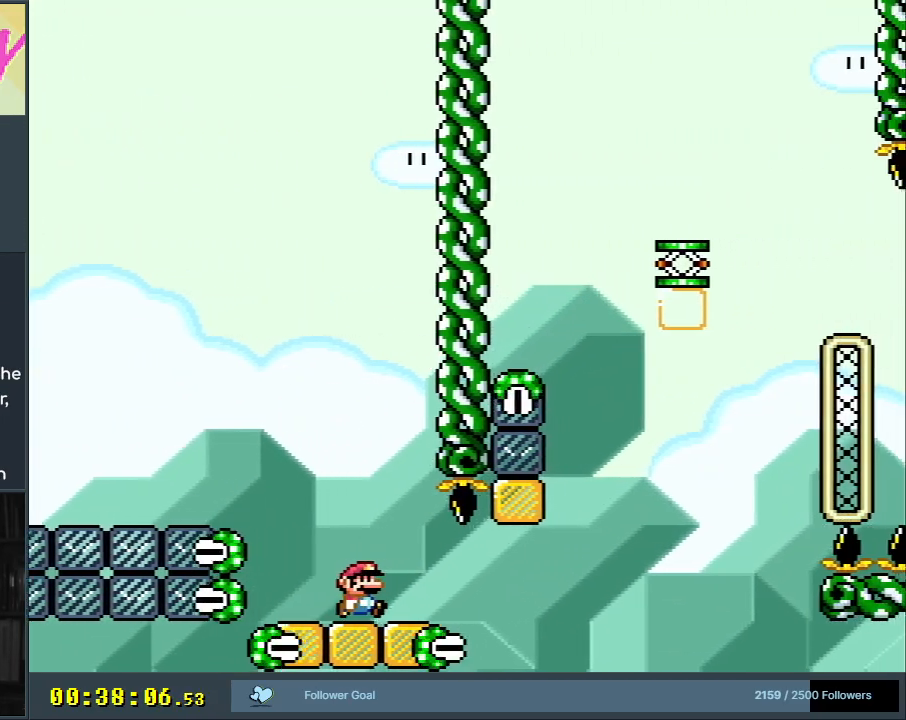
{"buttons": ["X", "DPAD_RIGHT"], "events": [[100, "X", "down"], [100, "Y", "up"], [150, "DPAD_RIGHT", "up"], [333, "DPAD_RIGHT", "down"]]}
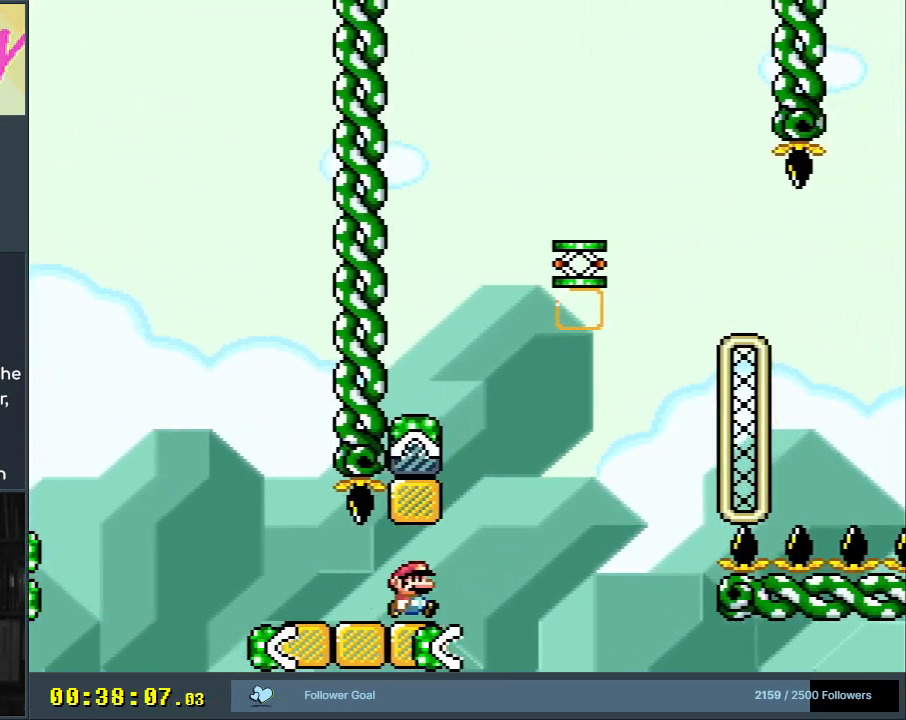
{"buttons": ["Y", "DPAD_RIGHT"], "events": [[33, "A", "down"], [83, "DPAD_RIGHT", "up"], [100, "DPAD_LEFT", "down"], [283, "A", "up"], [333, "X", "up"], [350, "Y", "down"], [417, "DPAD_LEFT", "up"], [483, "DPAD_RIGHT", "down"]]}
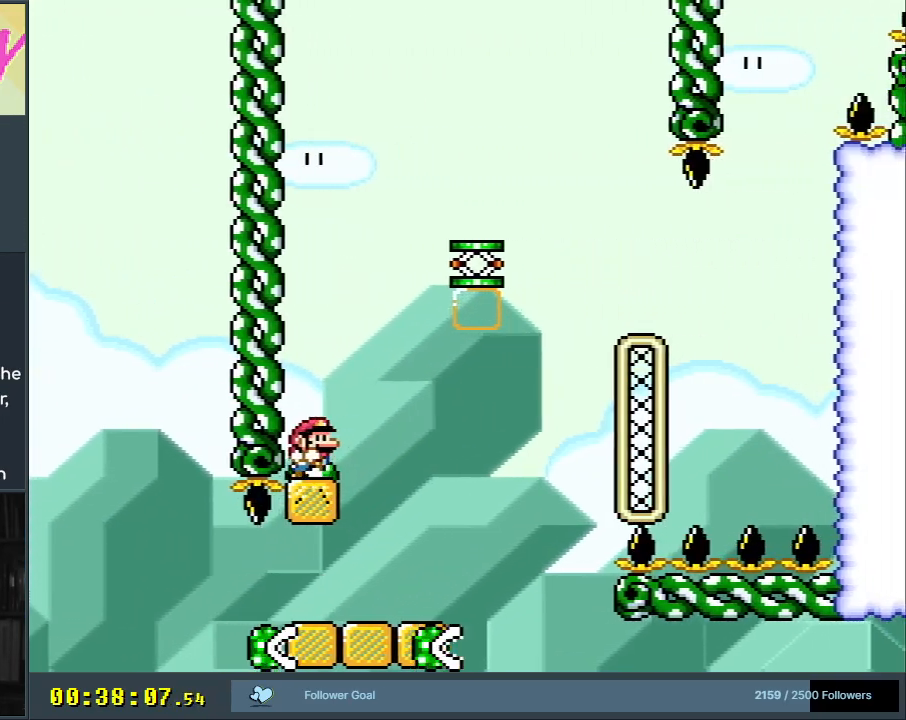
{"buttons": ["B", "Y"], "events": [[67, "B", "down"], [450, "DPAD_RIGHT", "up"]]}
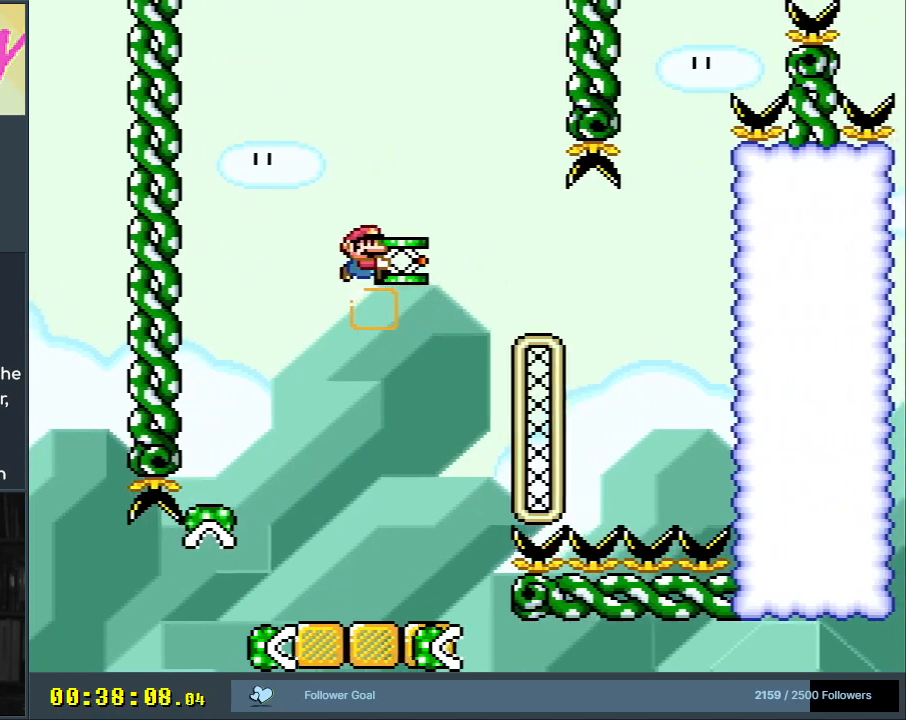
{"buttons": ["Y"], "events": [[50, "DPAD_RIGHT", "down"], [67, "Y", "up"], [167, "DPAD_RIGHT", "up"], [167, "Y", "down"], [200, "DPAD_LEFT", "down"], [350, "DPAD_LEFT", "up"], [383, "B", "up"]]}
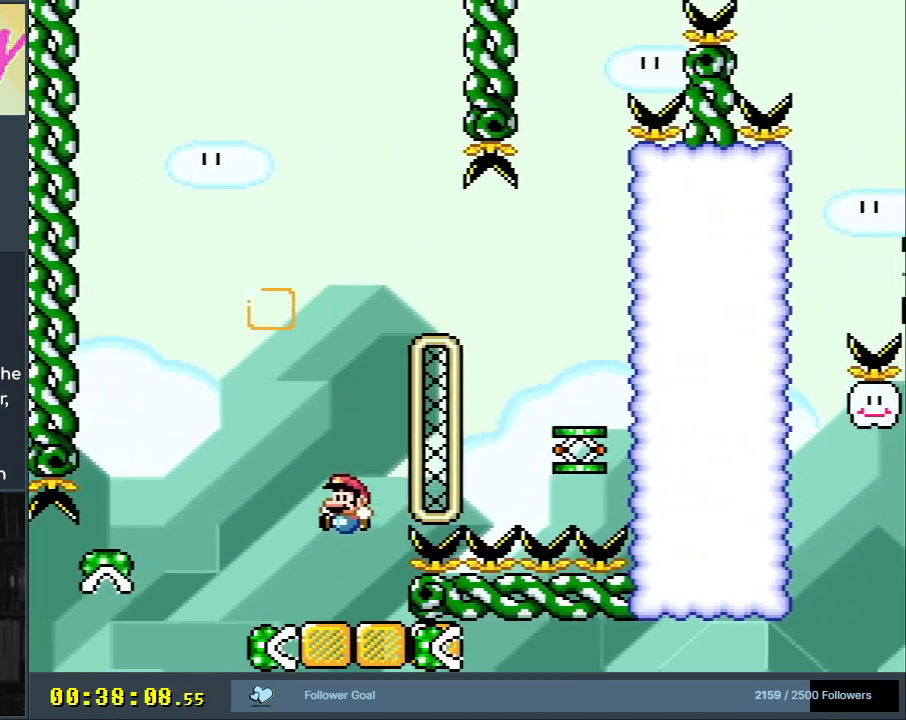
{"buttons": ["B", "Y", "DPAD_RIGHT"], "events": [[83, "DPAD_RIGHT", "down"], [167, "DPAD_RIGHT", "up"], [183, "B", "down"], [200, "DPAD_RIGHT", "down"]]}
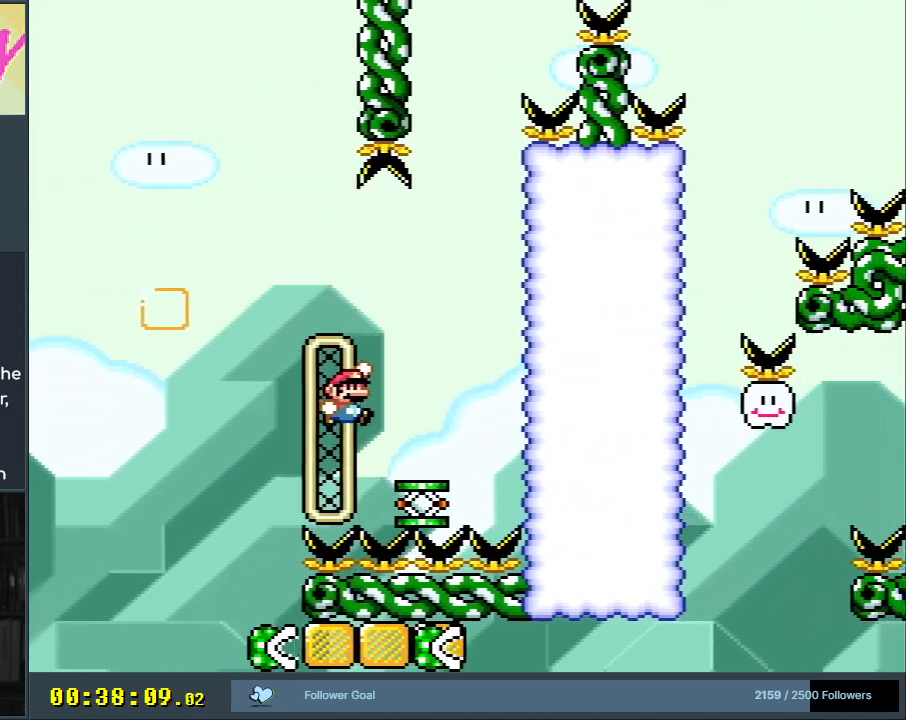
{"buttons": ["B", "Y"], "events": [[33, "B", "up"], [83, "DPAD_RIGHT", "up"], [333, "B", "down"], [333, "DPAD_LEFT", "down"], [467, "DPAD_LEFT", "up"]]}
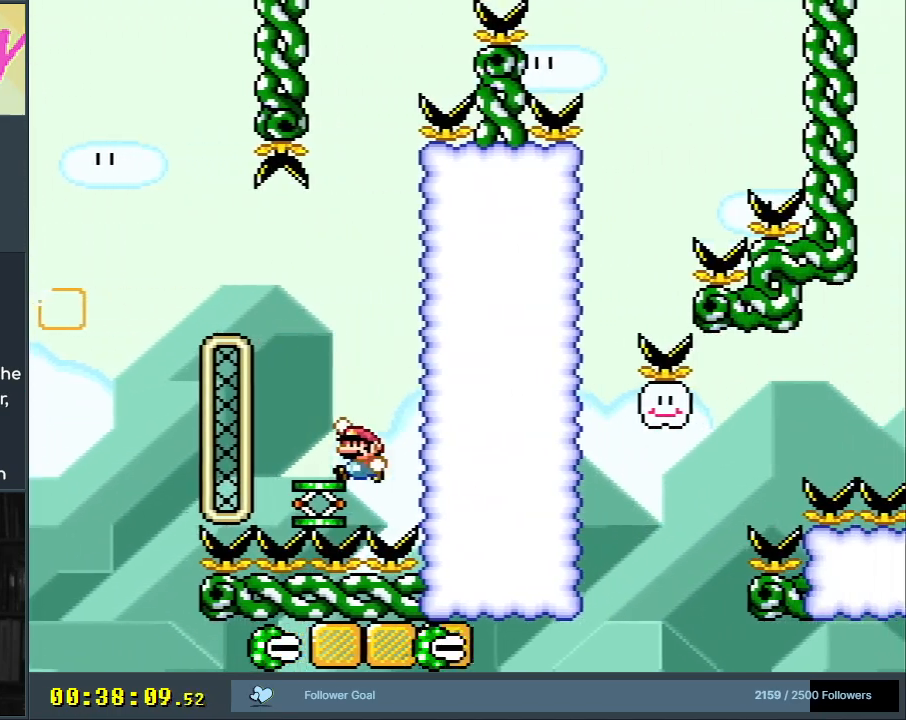
{"buttons": ["B", "Y", "DPAD_RIGHT"], "events": [[200, "DPAD_RIGHT", "down"]]}
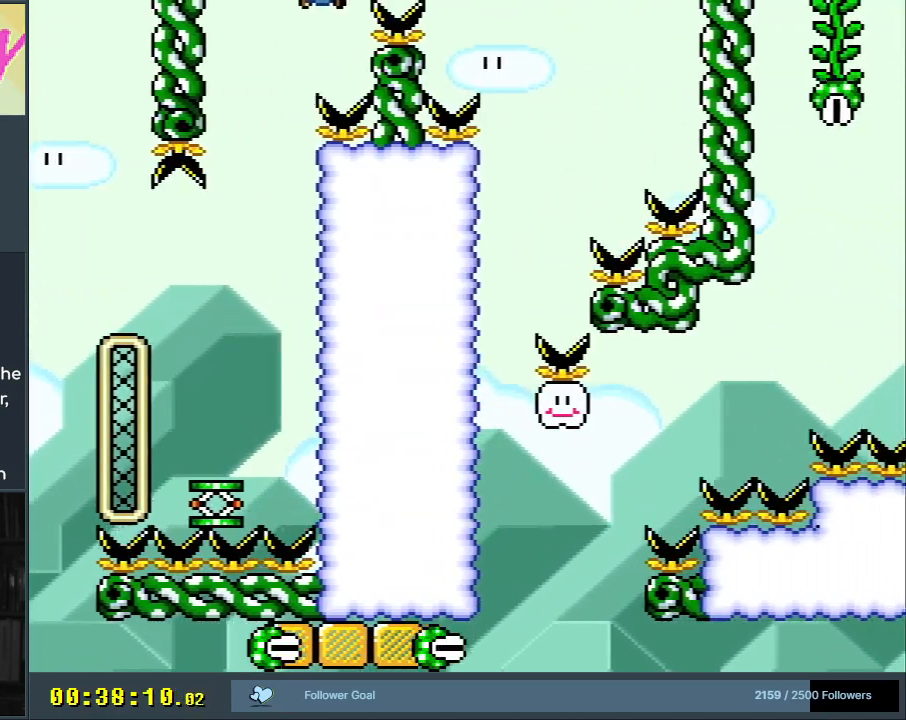
{"buttons": ["Y", "DPAD_LEFT"], "events": [[300, "DPAD_RIGHT", "up"], [333, "B", "up"], [483, "DPAD_LEFT", "down"]]}
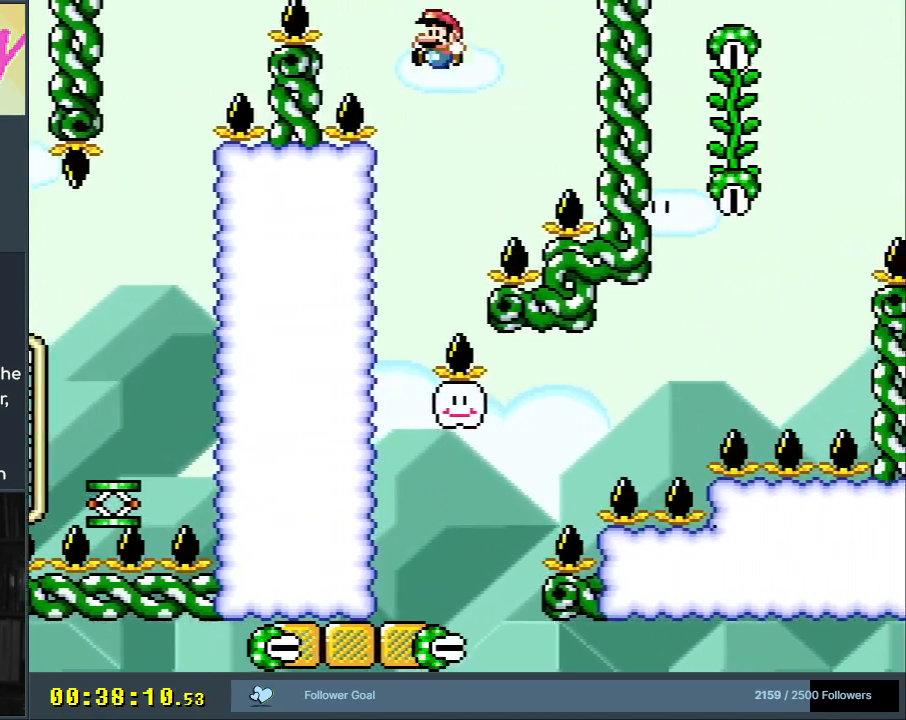
{"buttons": ["Y", "DPAD_RIGHT"], "events": [[50, "B", "down"], [267, "DPAD_LEFT", "up"], [450, "DPAD_RIGHT", "down"], [483, "B", "up"]]}
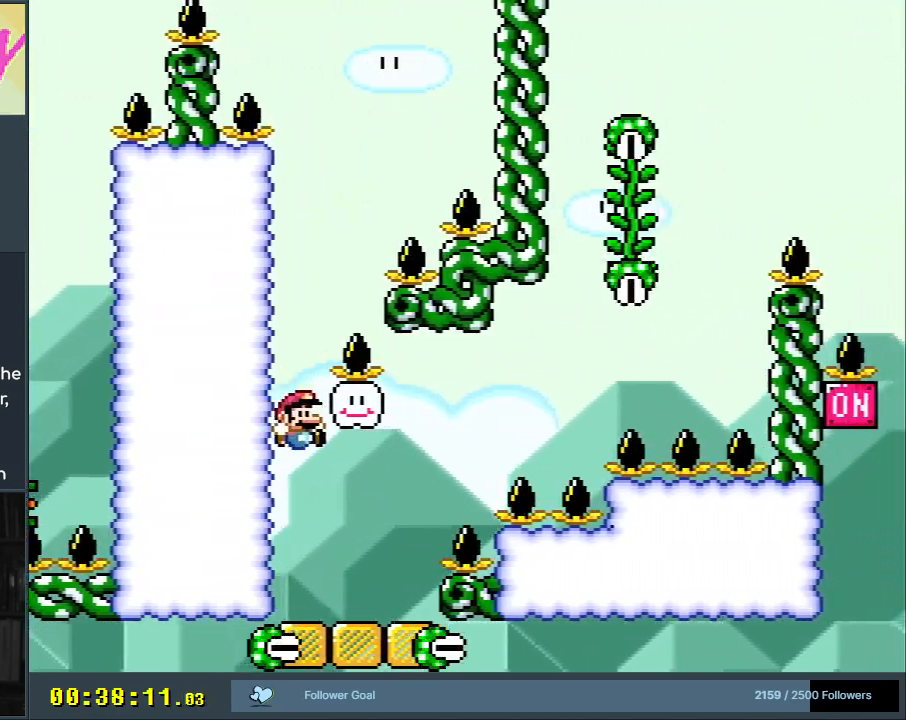
{"buttons": ["B", "Y", "DPAD_RIGHT"], "events": [[333, "B", "down"]]}
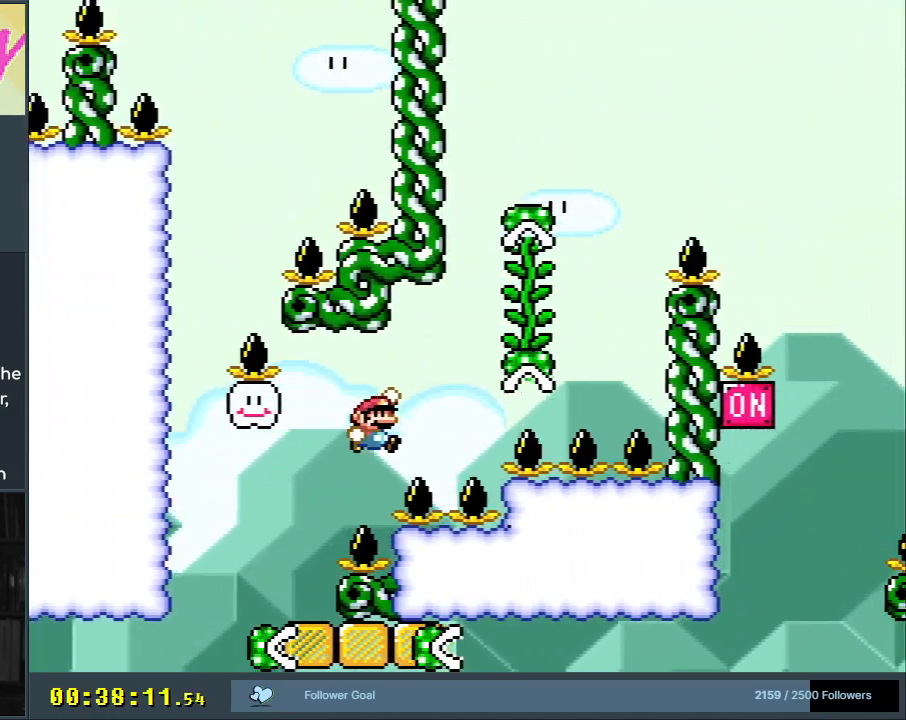
{"buttons": ["Y", "DPAD_RIGHT"], "events": [[250, "DPAD_UP", "down"], [367, "B", "up"], [433, "DPAD_UP", "up"]]}
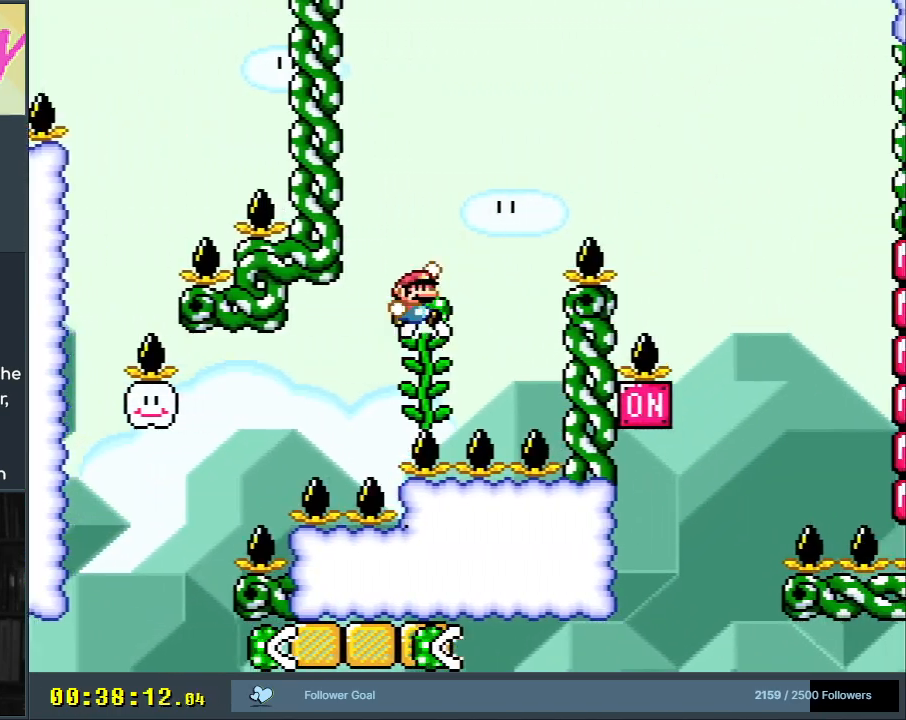
{"buttons": ["B", "Y", "DPAD_RIGHT"], "events": [[17, "B", "down"]]}
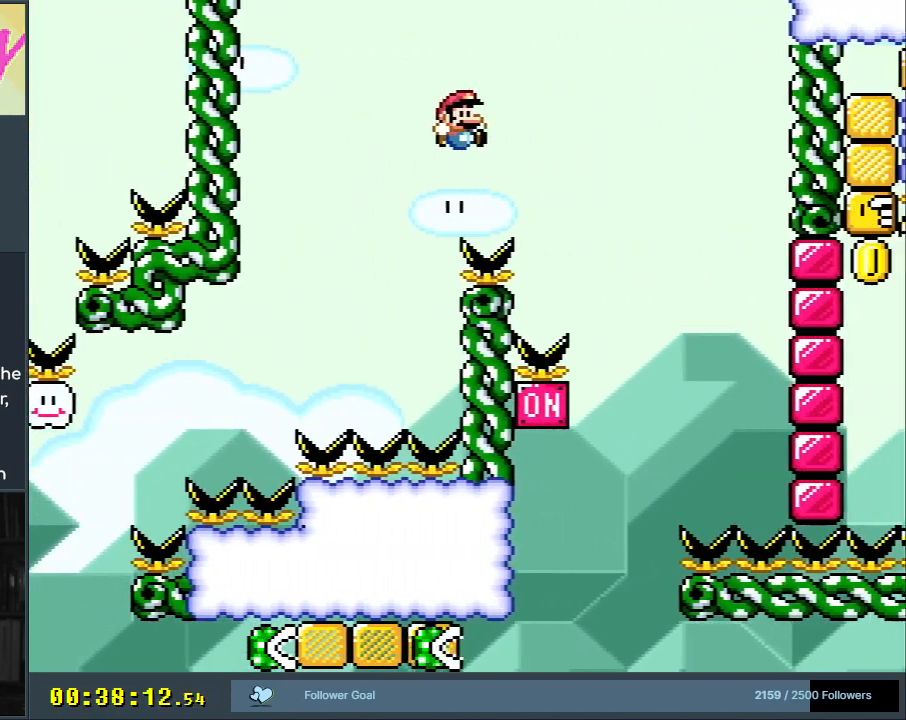
{"buttons": ["B", "Y", "DPAD_LEFT"], "events": [[200, "DPAD_RIGHT", "up"], [250, "B", "up"], [317, "DPAD_LEFT", "down"], [350, "B", "down"], [433, "DPAD_LEFT", "up"], [450, "DPAD_LEFT", "down"]]}
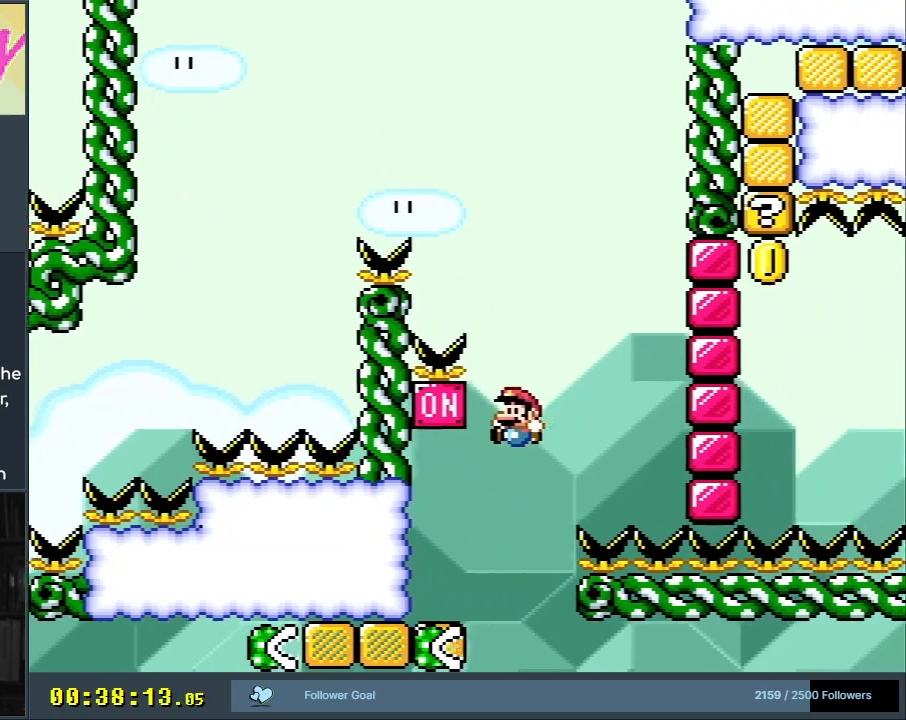
{"buttons": ["B", "Y"], "events": [[150, "B", "up"], [283, "DPAD_LEFT", "up"], [300, "B", "down"], [367, "DPAD_RIGHT", "down"], [467, "DPAD_RIGHT", "up"]]}
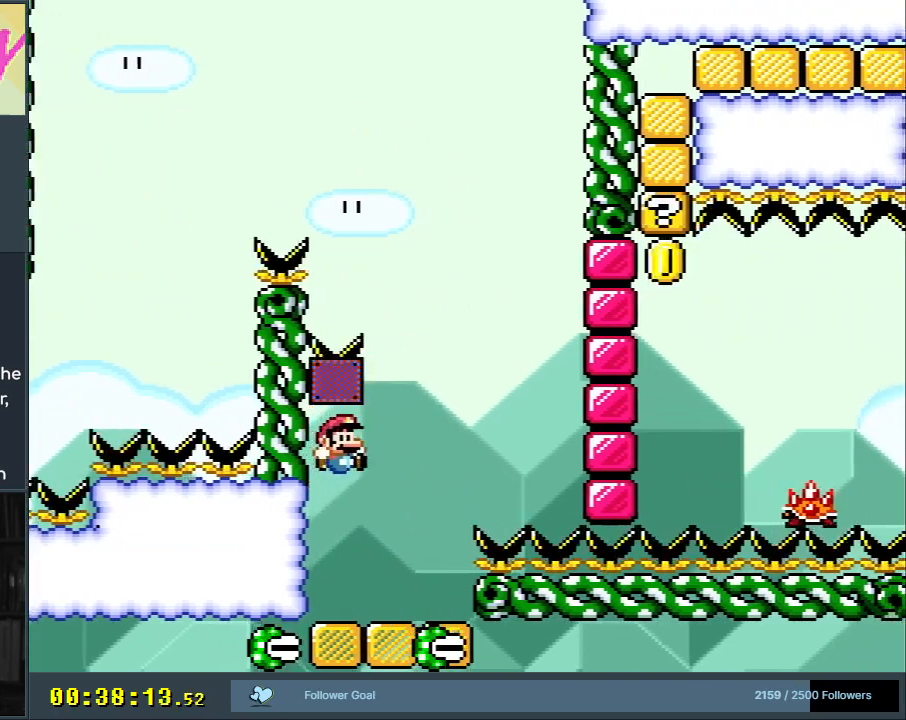
{"buttons": ["A", "X", "DPAD_RIGHT"], "events": [[17, "B", "up"], [217, "Y", "up"], [267, "DPAD_RIGHT", "down"], [267, "X", "down"], [333, "A", "down"]]}
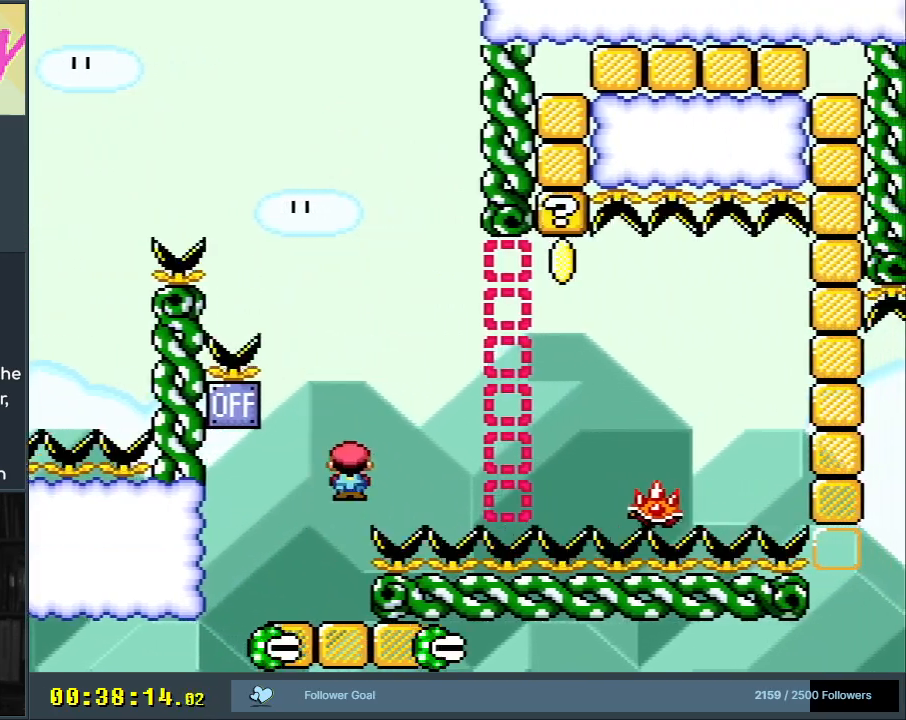
{"buttons": ["A", "X", "DPAD_LEFT"], "events": [[317, "DPAD_RIGHT", "up"], [467, "DPAD_LEFT", "down"]]}
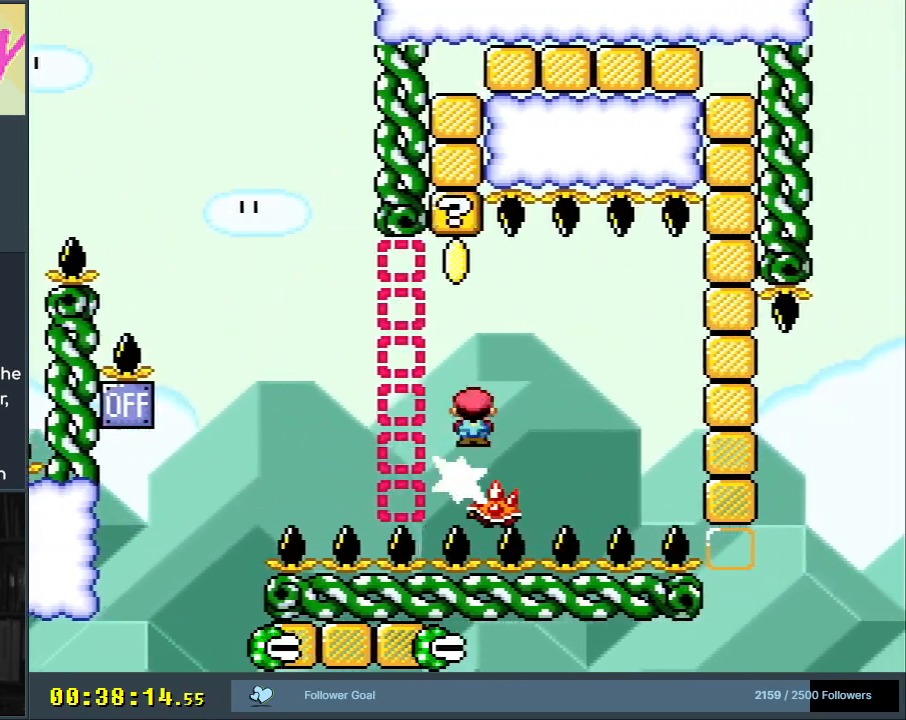
{"buttons": ["X"], "events": [[167, "DPAD_LEFT", "up"], [350, "DPAD_RIGHT", "down"], [367, "A", "up"], [450, "DPAD_RIGHT", "up"]]}
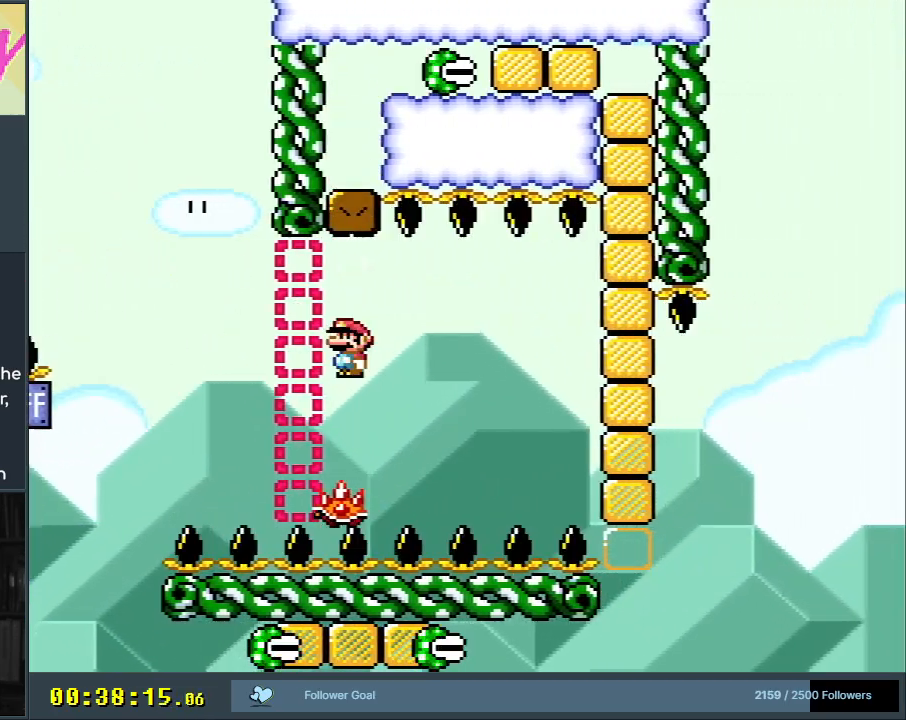
{"buttons": ["A", "X", "DPAD_RIGHT"], "events": [[50, "DPAD_LEFT", "down"], [167, "DPAD_LEFT", "up"], [350, "A", "down"], [350, "DPAD_RIGHT", "down"]]}
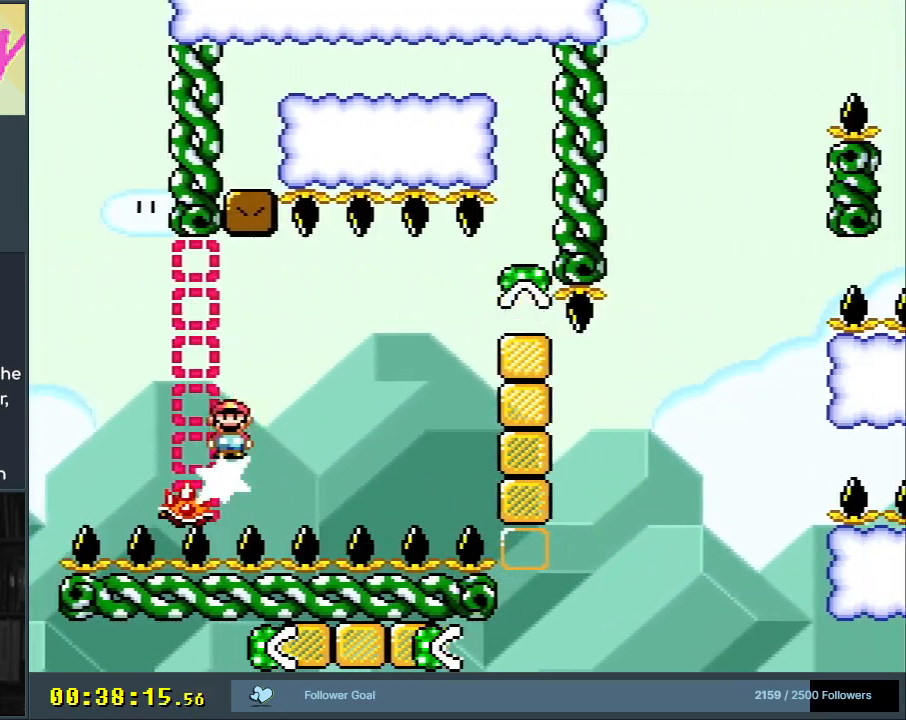
{"buttons": ["A", "X", "DPAD_RIGHT"], "events": [[133, "A", "up"], [333, "A", "down"]]}
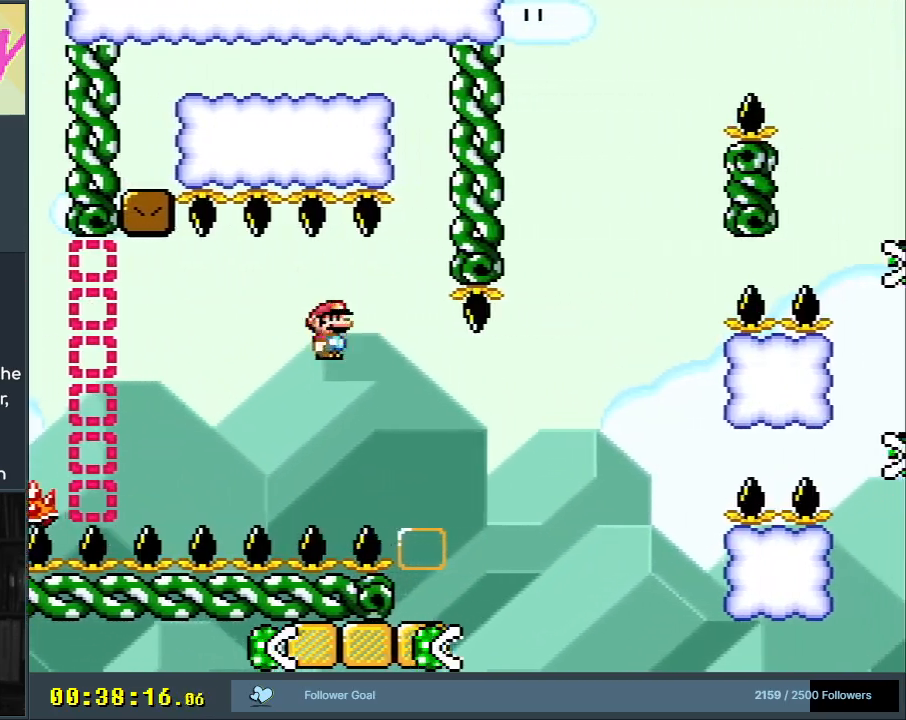
{"buttons": ["X"], "events": [[117, "DPAD_RIGHT", "up"], [233, "DPAD_LEFT", "down"], [317, "A", "up"], [383, "DPAD_LEFT", "up"]]}